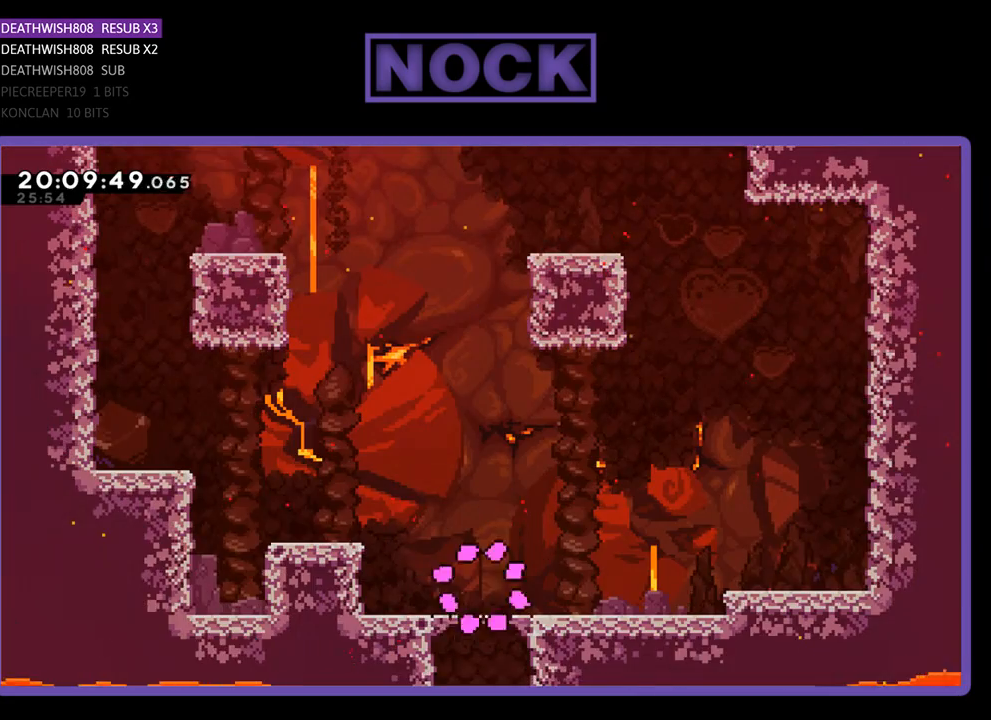
Gameplay with a controller (PlayStation layout); each line is a JSON object with the inputs held at the frame after it. "events" lists button and stick changes between this image and that frame as [ms after this image, input, new state], when the widget could be followed in between.
{"buttons": ["CROSS", "R2", "DPAD_UP", "DPAD_LEFT"], "left_stick": "center", "right_stick": "center", "events": [[33, "R2", "down"], [233, "DPAD_RIGHT", "up"], [233, "DPAD_UP", "down"], [300, "DPAD_LEFT", "down"], [500, "CROSS", "down"]]}
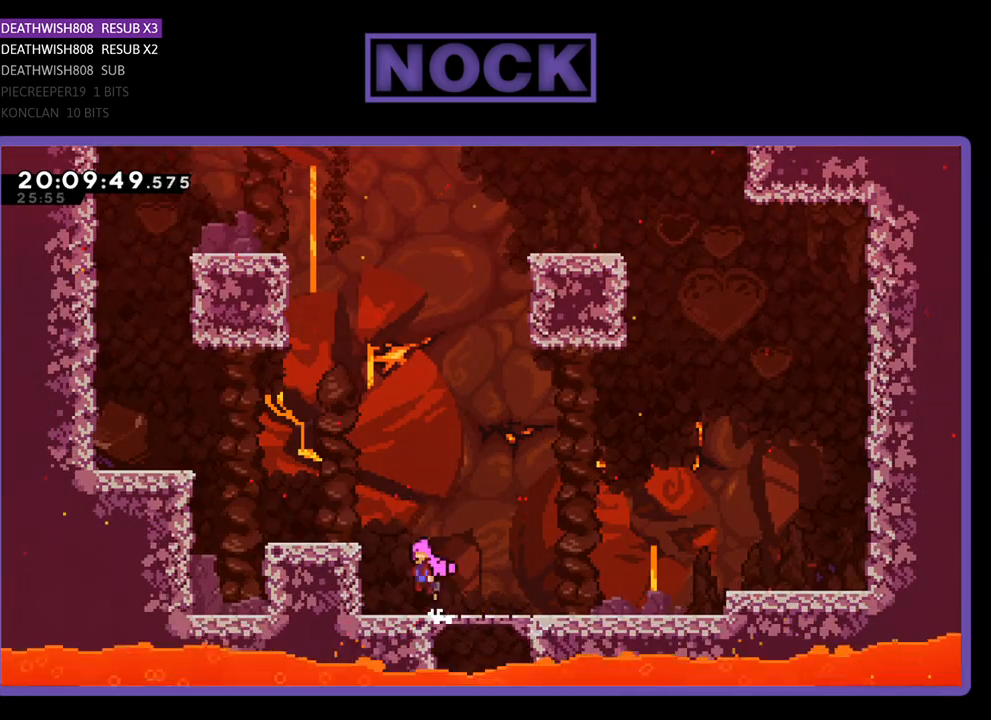
{"buttons": ["CROSS", "R2", "DPAD_UP", "DPAD_LEFT"], "left_stick": "center", "right_stick": "center", "events": [[333, "CROSS", "up"], [500, "CROSS", "down"]]}
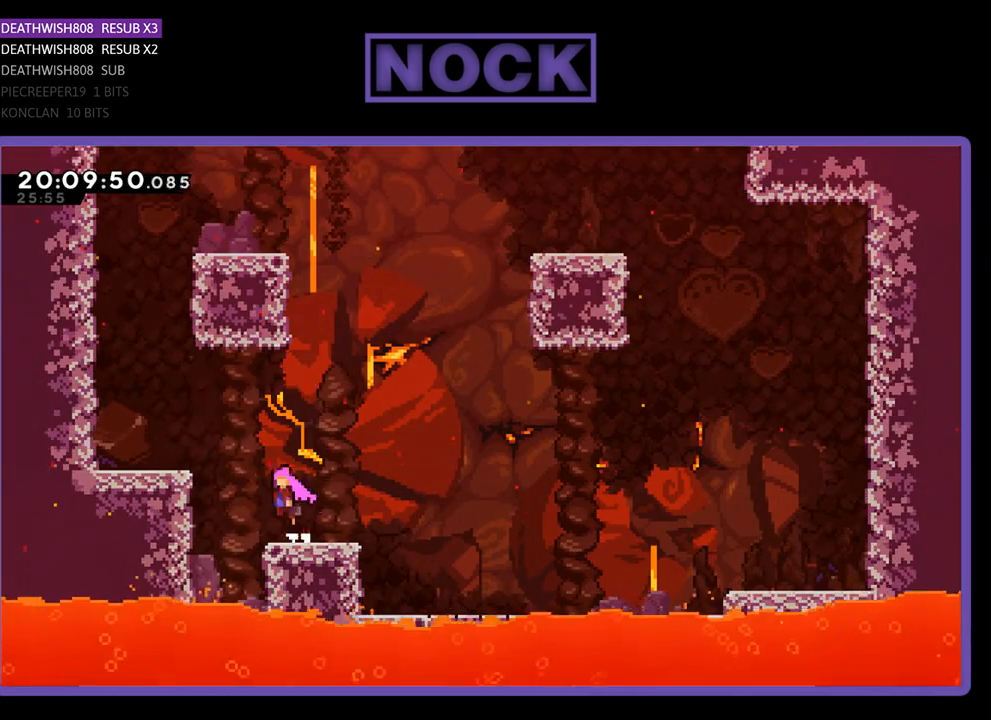
{"buttons": ["R2", "DPAD_UP", "DPAD_LEFT"], "left_stick": "center", "right_stick": "center", "events": [[467, "CROSS", "up"]]}
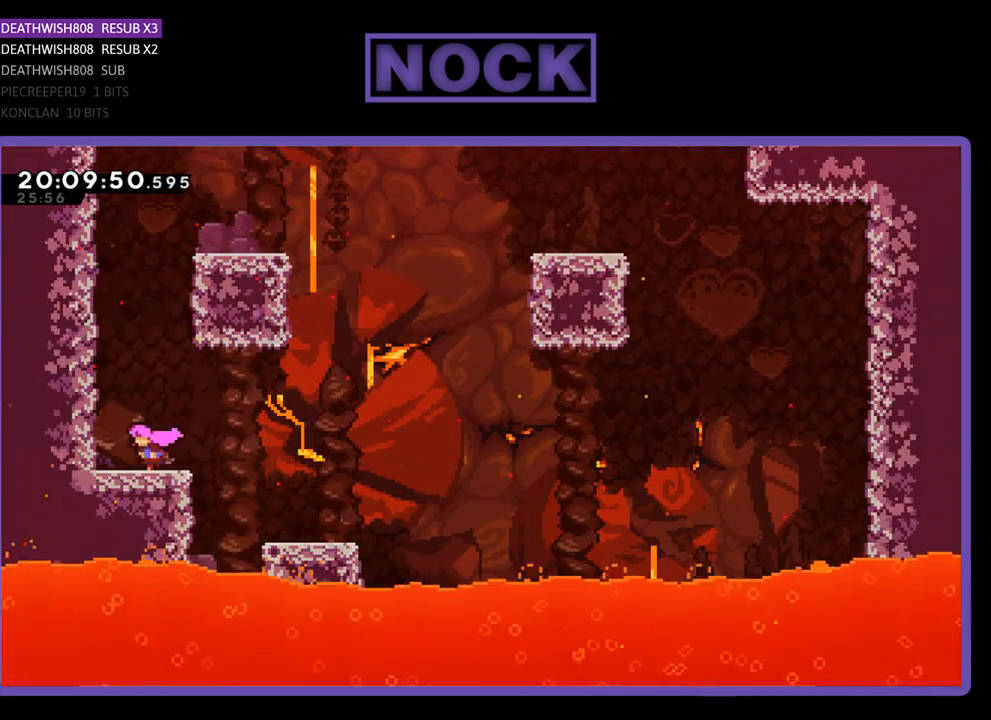
{"buttons": ["CROSS", "DPAD_UP", "DPAD_LEFT"], "left_stick": "center", "right_stick": "center", "events": [[100, "CROSS", "down"], [300, "DPAD_LEFT", "up"], [367, "CROSS", "up"], [367, "R2", "up"], [433, "CROSS", "down"], [467, "DPAD_LEFT", "down"]]}
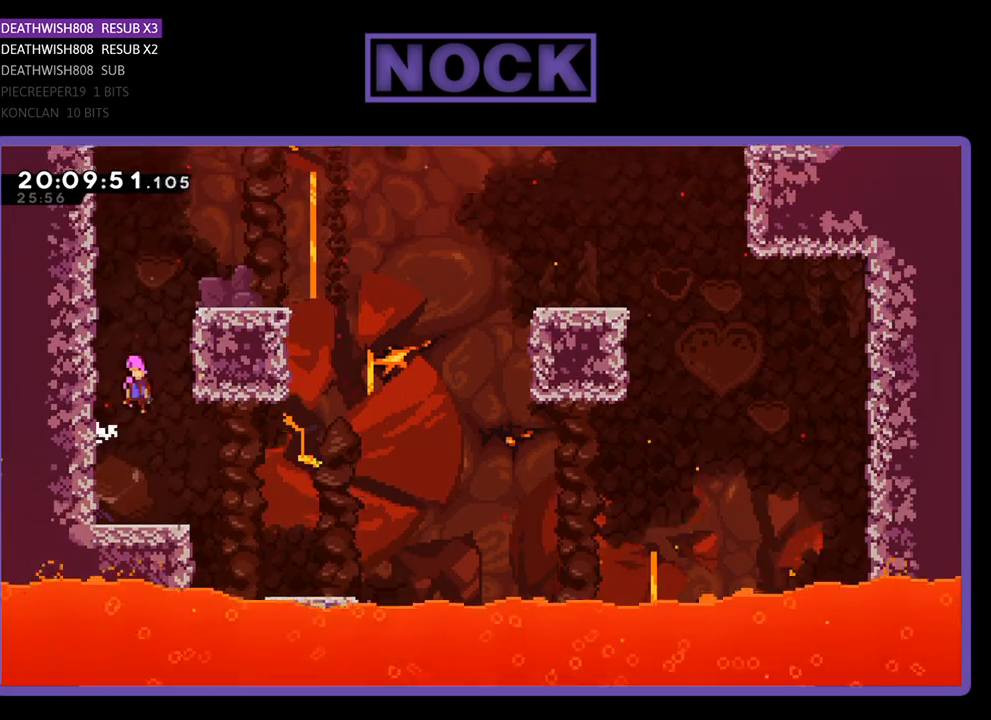
{"buttons": ["R2", "DPAD_UP", "DPAD_RIGHT"], "left_stick": "center", "right_stick": "center", "events": [[133, "DPAD_LEFT", "up"], [167, "DPAD_RIGHT", "down"], [233, "DPAD_UP", "up"], [267, "R2", "down"], [333, "DPAD_UP", "down"], [500, "CROSS", "up"]]}
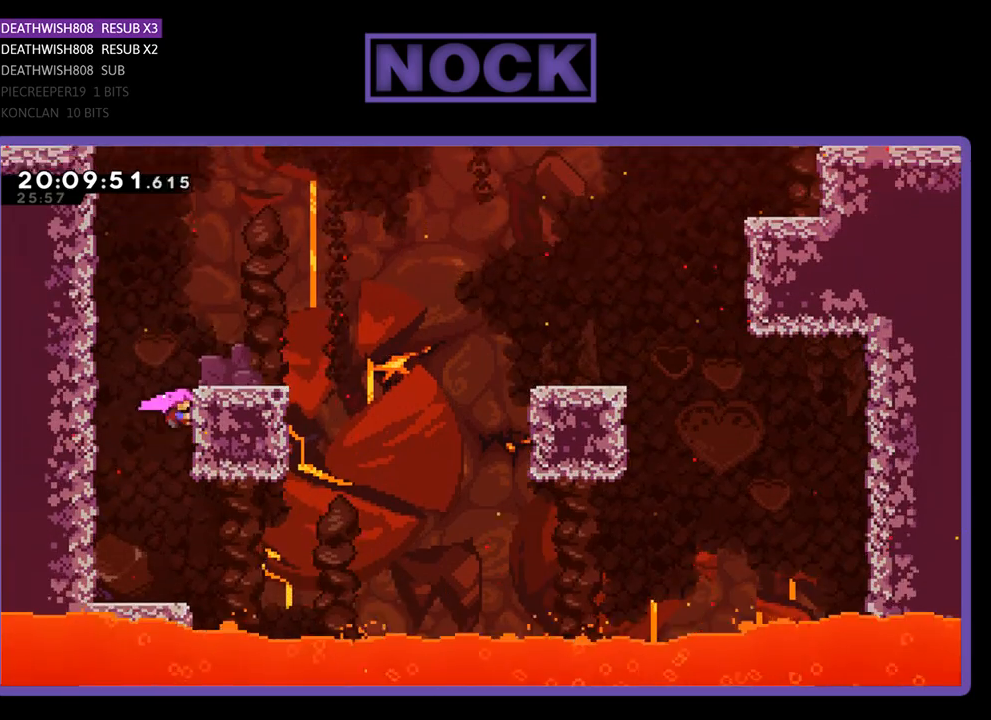
{"buttons": ["R2", "DPAD_RIGHT"], "left_stick": "center", "right_stick": "center", "events": [[67, "CROSS", "down"], [267, "CROSS", "up"], [267, "DPAD_UP", "up"]]}
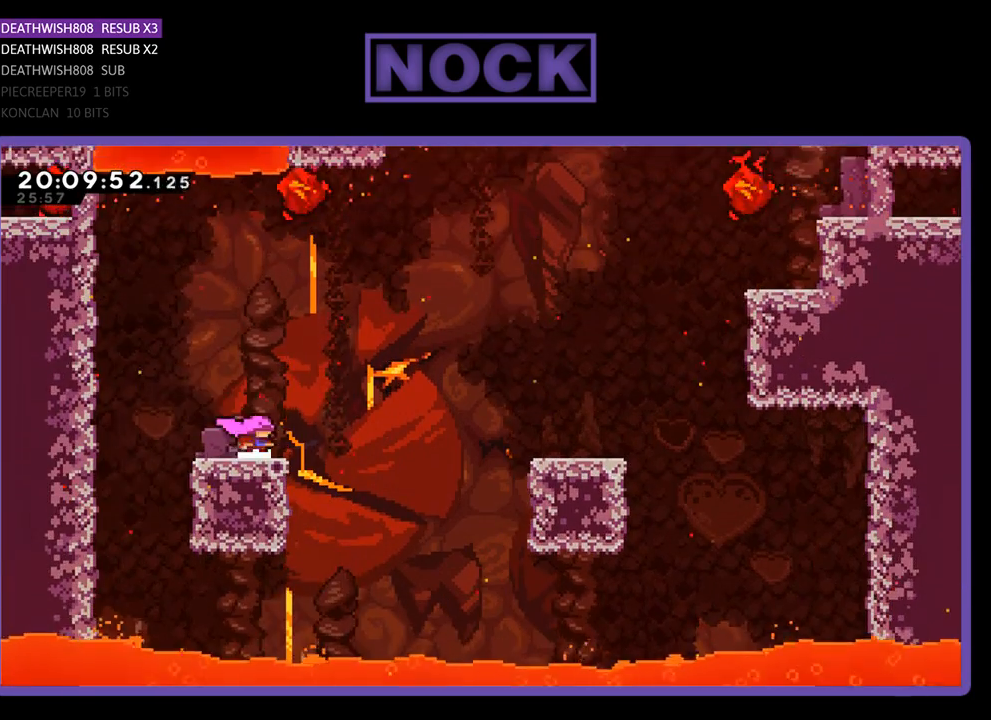
{"buttons": ["CIRCLE", "R2", "DPAD_UP", "DPAD_RIGHT"], "left_stick": "center", "right_stick": "center", "events": [[233, "CROSS", "down"], [400, "CROSS", "up"], [433, "DPAD_UP", "down"], [467, "CIRCLE", "down"]]}
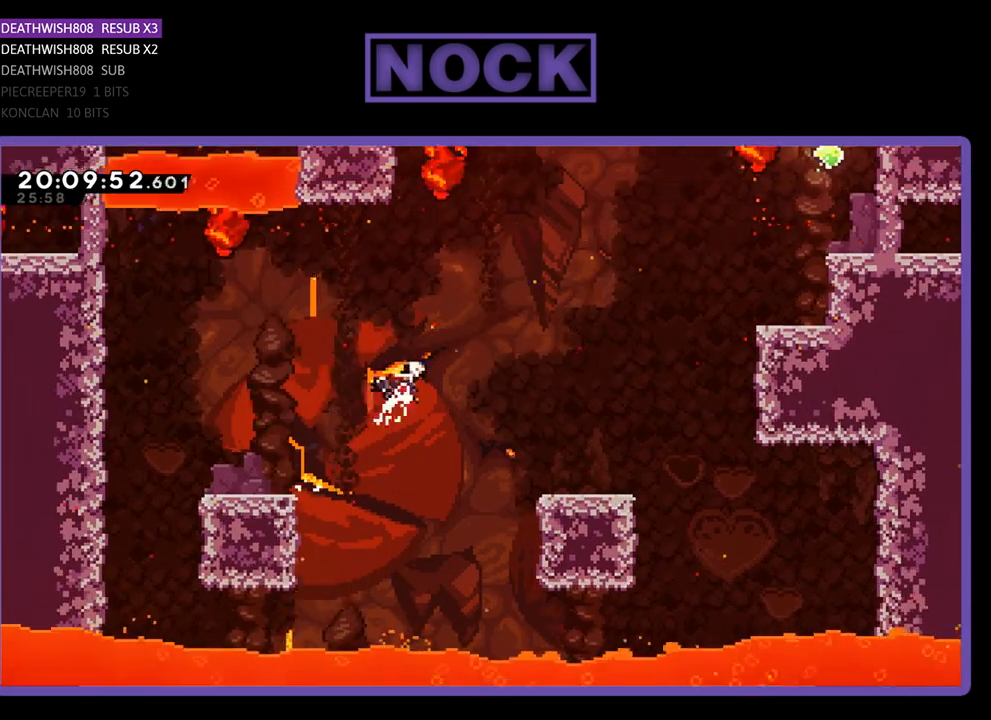
{"buttons": ["R2"], "left_stick": "center", "right_stick": "center", "events": [[133, "CIRCLE", "up"], [200, "DPAD_UP", "up"], [367, "DPAD_RIGHT", "up"]]}
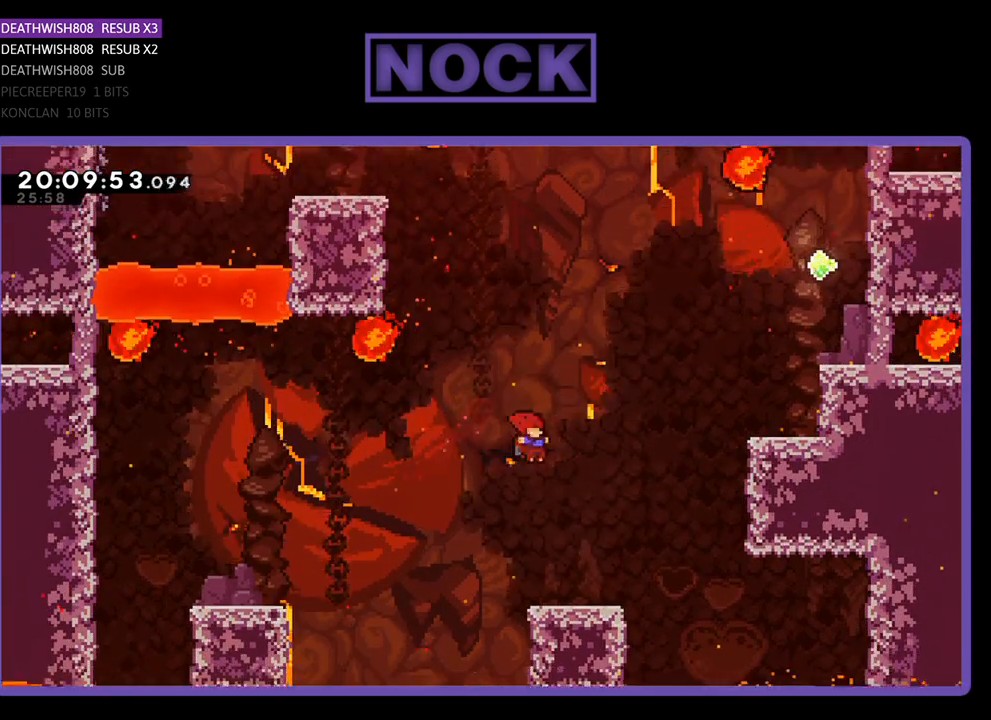
{"buttons": ["CROSS", "R2", "DPAD_UP", "DPAD_RIGHT"], "left_stick": "center", "right_stick": "center", "events": [[33, "DPAD_RIGHT", "down"], [33, "DPAD_UP", "down"], [367, "CROSS", "down"]]}
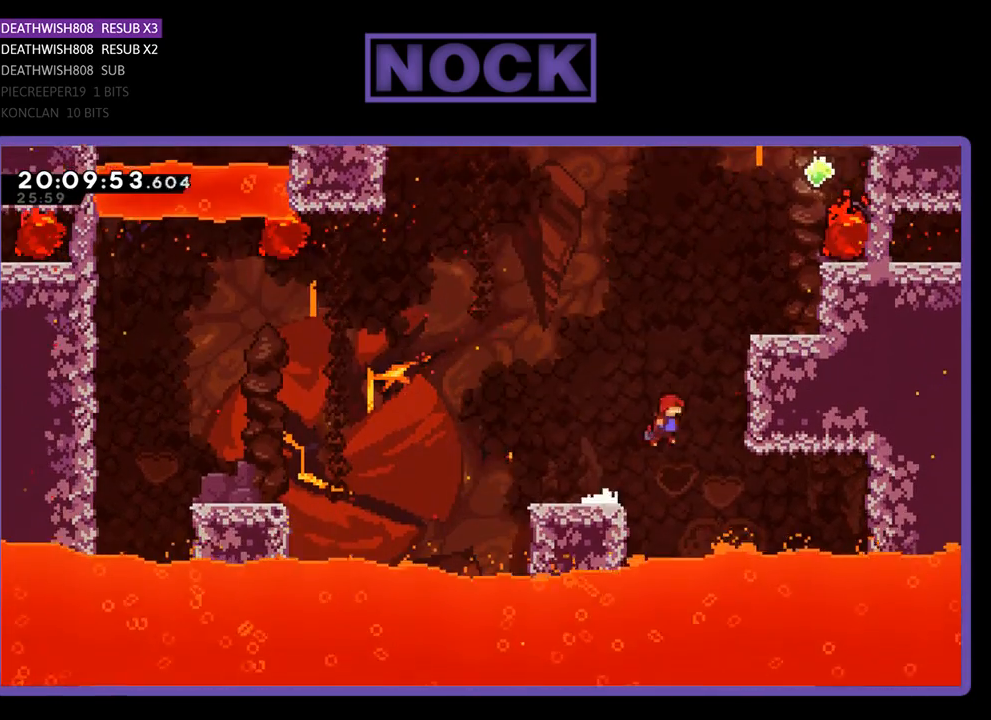
{"buttons": ["R2", "DPAD_UP", "DPAD_RIGHT"], "left_stick": "center", "right_stick": "center", "events": [[67, "CROSS", "up"], [133, "CIRCLE", "down"], [500, "CIRCLE", "up"]]}
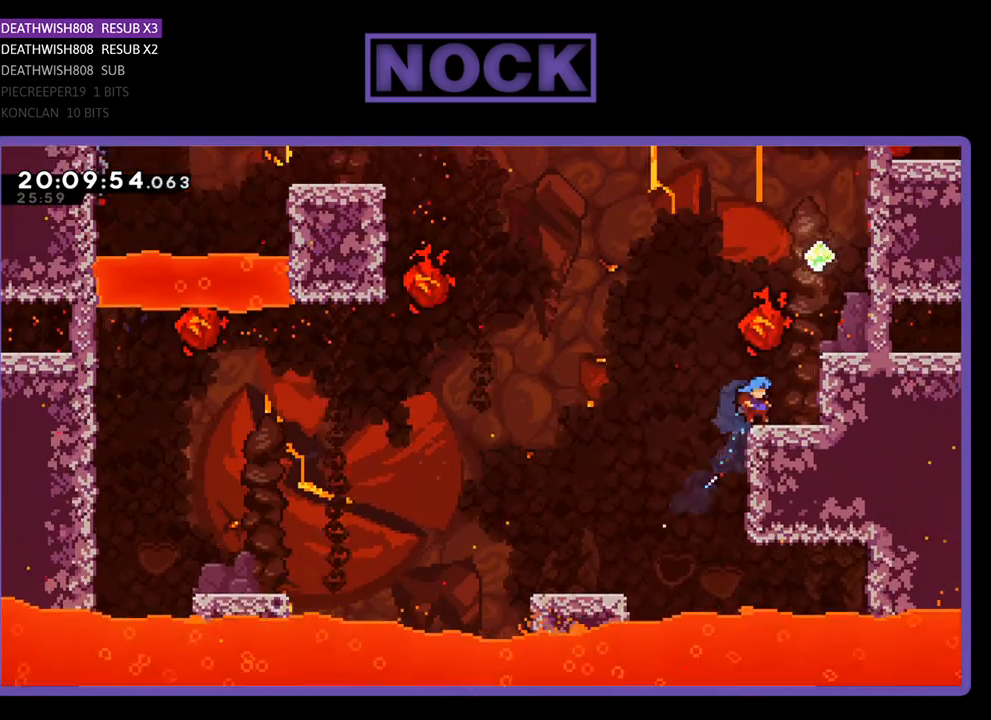
{"buttons": ["CROSS", "R2", "DPAD_UP"], "left_stick": "center", "right_stick": "center", "events": [[300, "CROSS", "down"], [400, "DPAD_RIGHT", "up"]]}
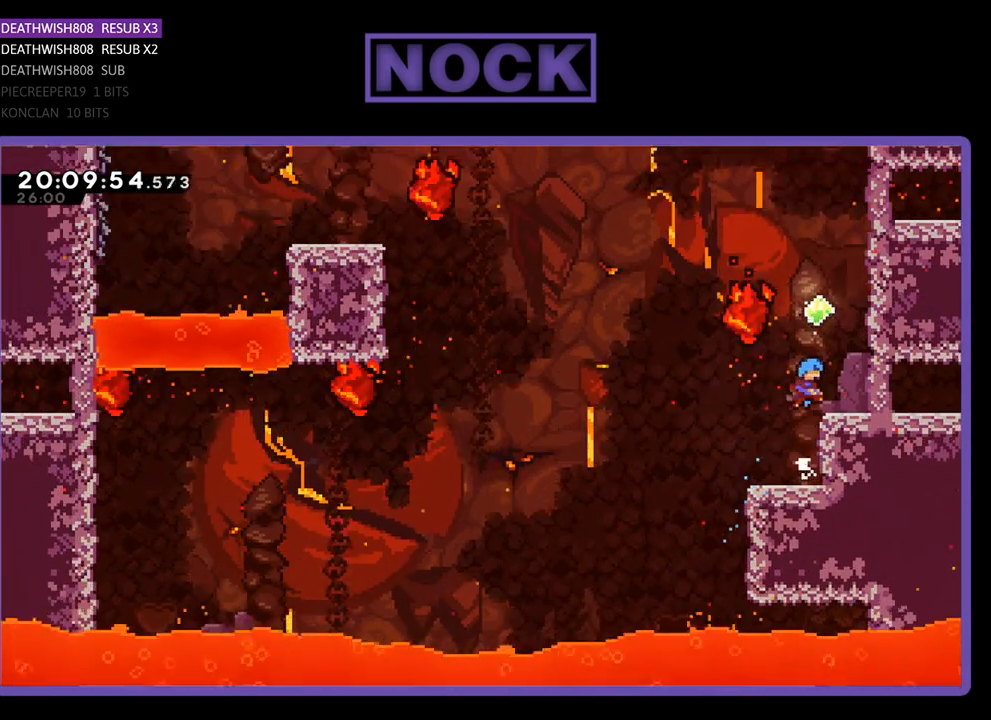
{"buttons": ["CROSS", "R2", "DPAD_UP"], "left_stick": "center", "right_stick": "center", "events": [[33, "CROSS", "up"], [67, "DPAD_RIGHT", "down"], [100, "DPAD_RIGHT", "up"], [167, "DPAD_UP", "up"], [333, "CROSS", "down"], [333, "DPAD_UP", "down"]]}
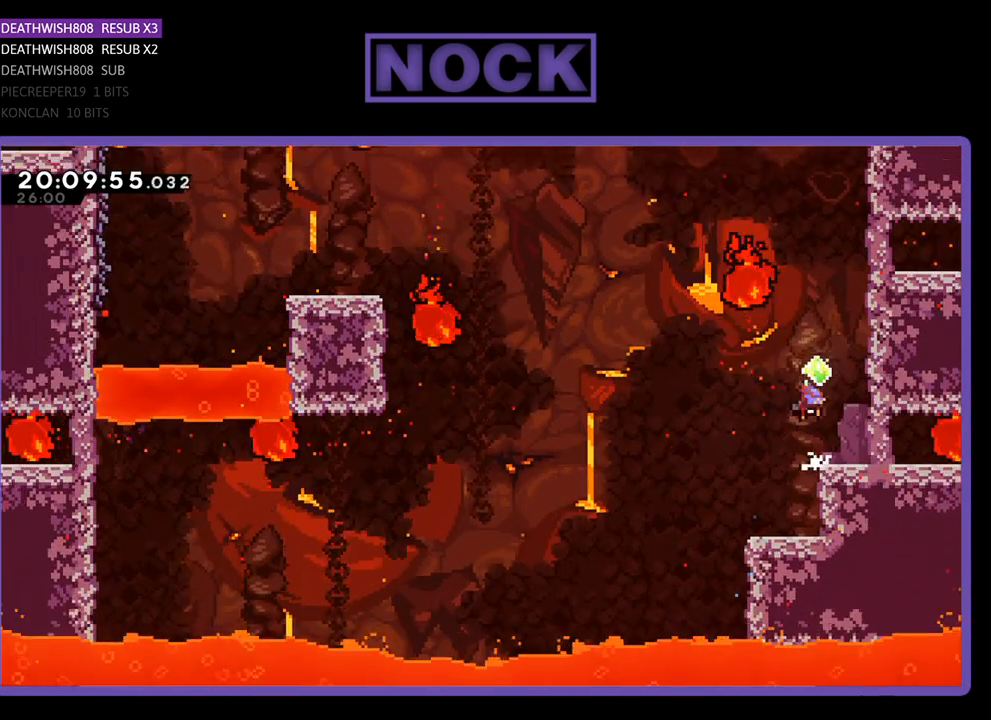
{"buttons": ["R2", "DPAD_UP", "DPAD_RIGHT"], "left_stick": "center", "right_stick": "center", "events": [[33, "DPAD_RIGHT", "down"], [167, "CROSS", "up"]]}
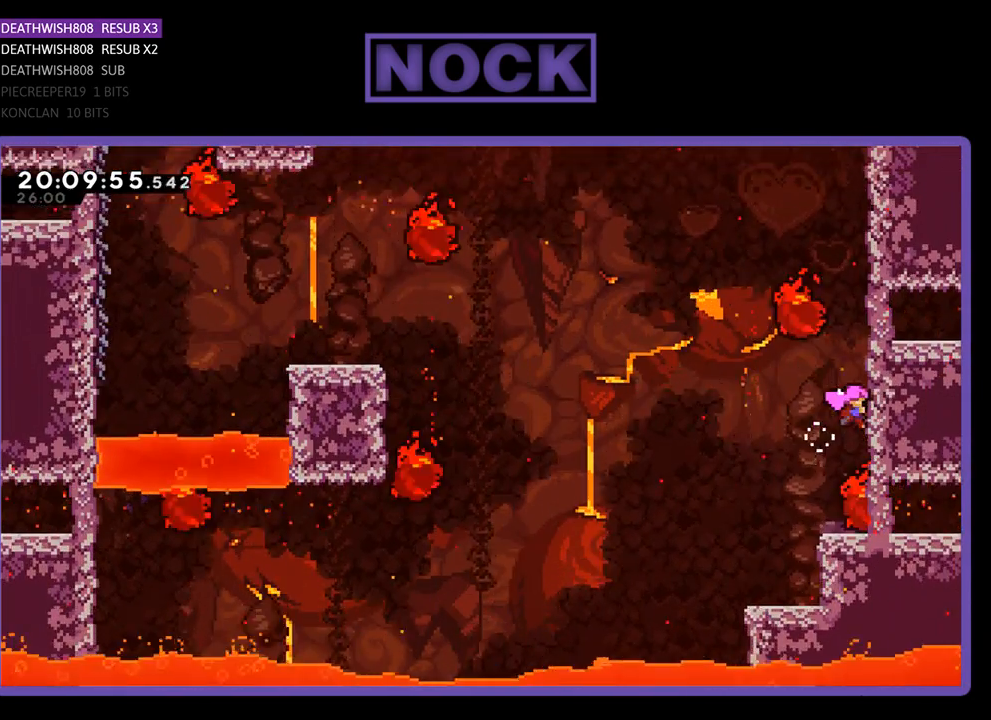
{"buttons": ["R2", "DPAD_UP"], "left_stick": "center", "right_stick": "center", "events": [[133, "DPAD_RIGHT", "up"], [333, "DPAD_UP", "up"], [500, "DPAD_UP", "down"]]}
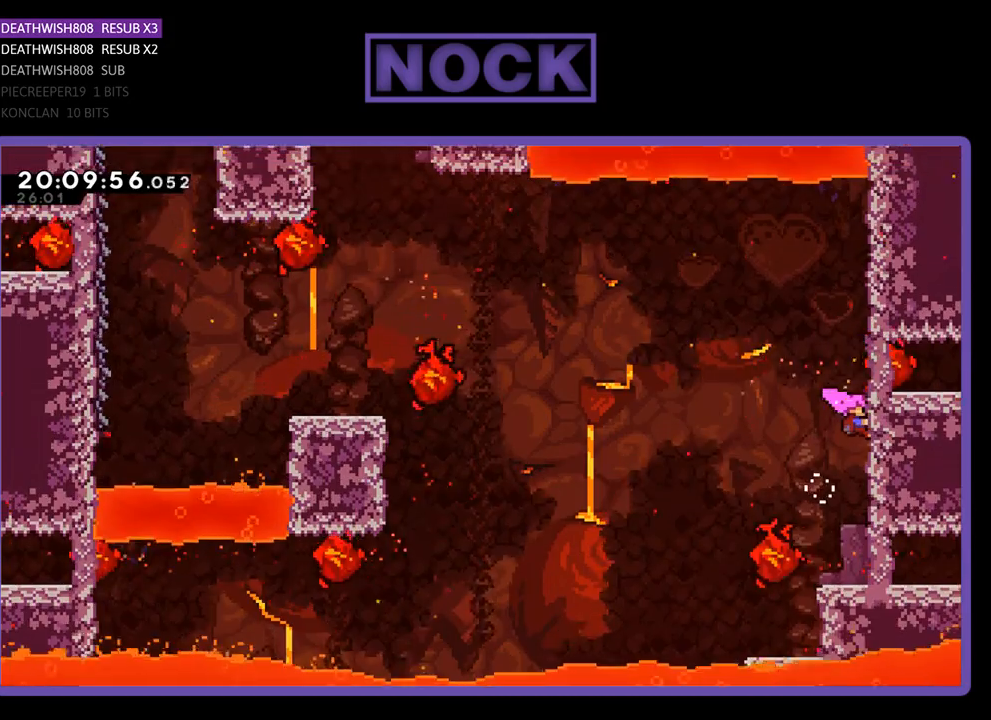
{"buttons": ["R2", "DPAD_UP"], "left_stick": "center", "right_stick": "center", "events": []}
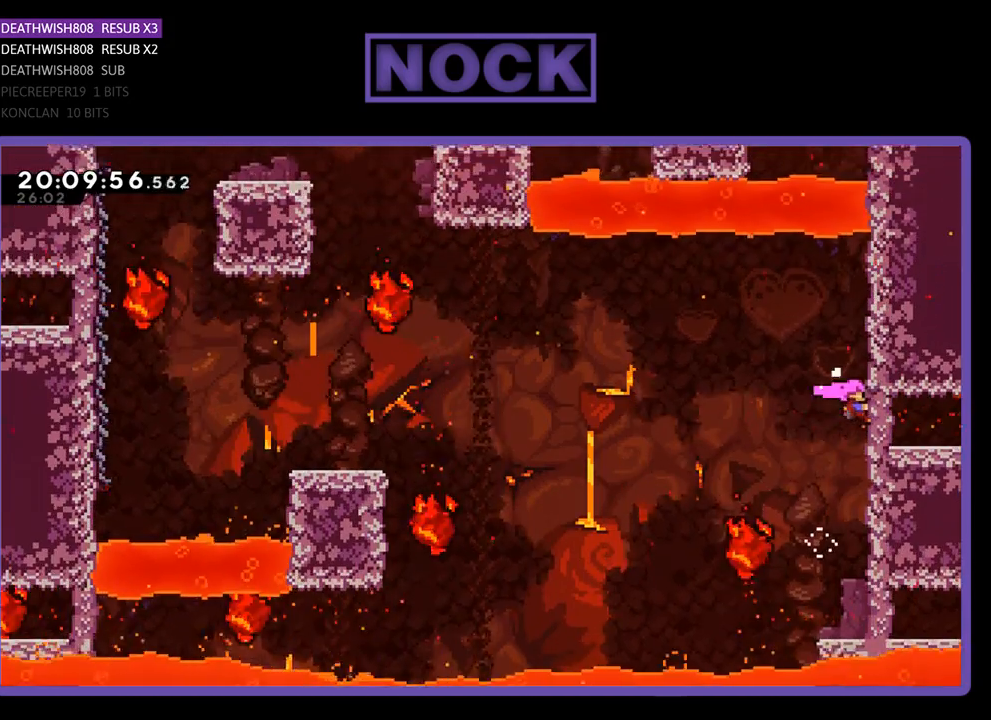
{"buttons": ["CROSS", "R2", "DPAD_UP", "DPAD_LEFT"], "left_stick": "center", "right_stick": "center", "events": [[333, "DPAD_LEFT", "down"], [400, "CROSS", "down"]]}
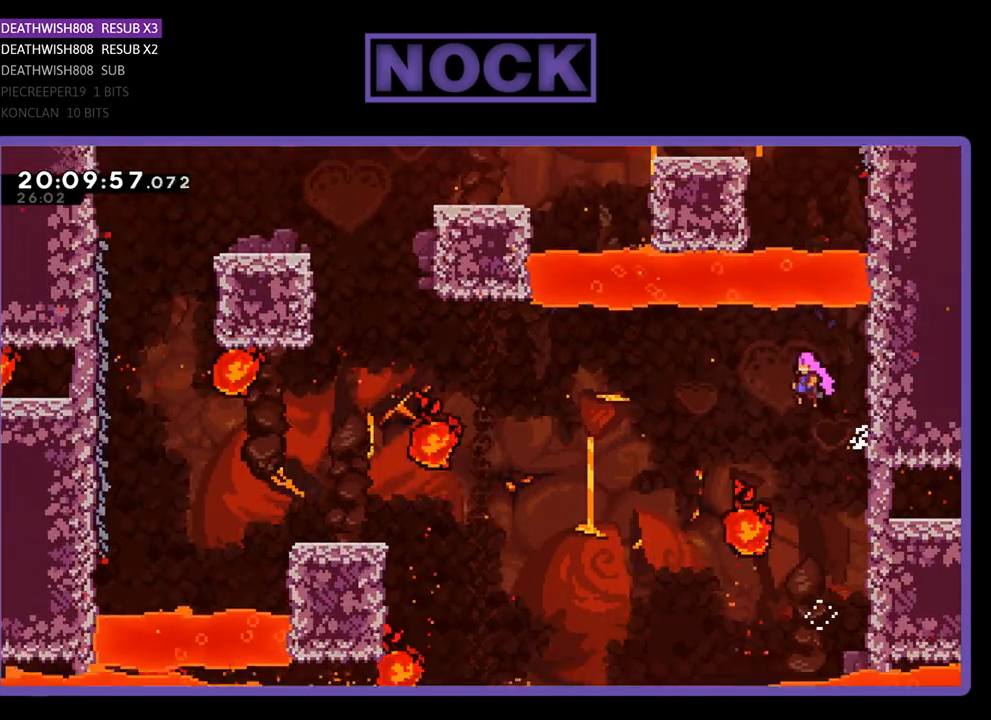
{"buttons": ["R2", "DPAD_UP", "DPAD_LEFT"], "left_stick": "center", "right_stick": "center", "events": [[467, "CROSS", "up"]]}
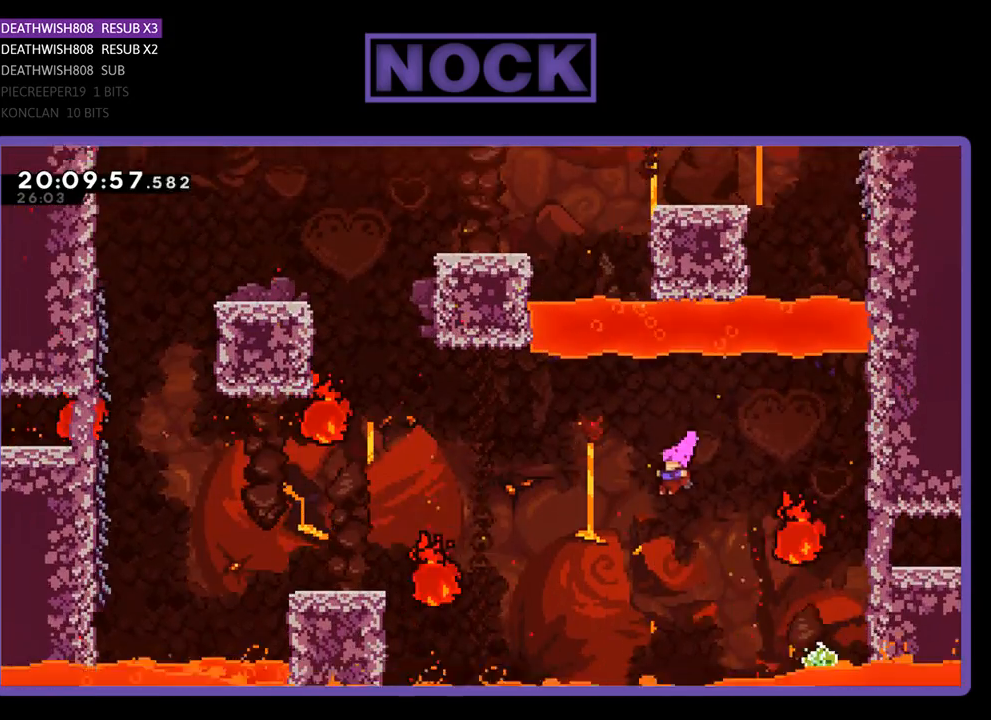
{"buttons": ["R2", "DPAD_UP", "DPAD_LEFT"], "left_stick": "center", "right_stick": "center", "events": [[133, "CIRCLE", "down"], [500, "CIRCLE", "up"]]}
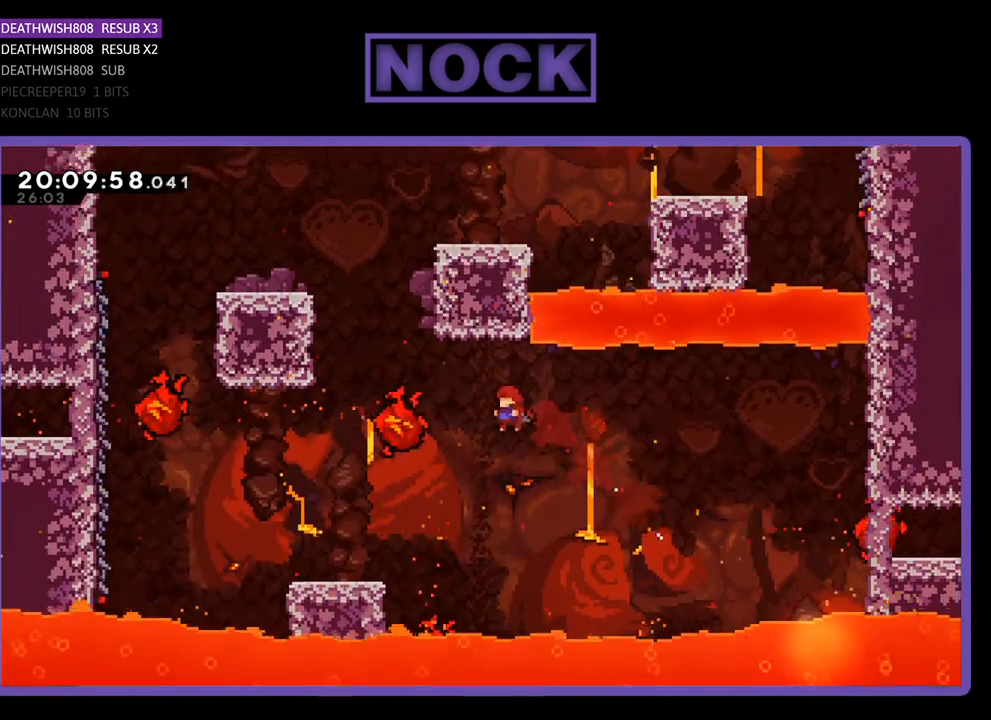
{"buttons": ["CIRCLE", "R2", "DPAD_UP", "DPAD_LEFT"], "left_stick": "center", "right_stick": "center", "events": [[100, "CIRCLE", "down"]]}
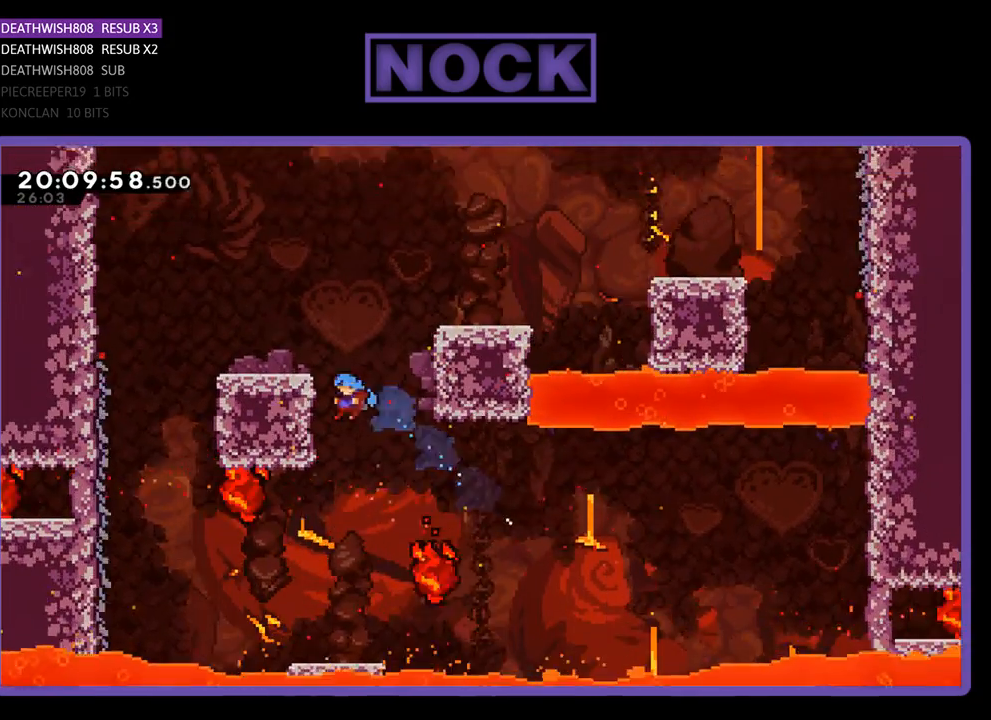
{"buttons": ["CROSS", "R2", "DPAD_UP", "DPAD_RIGHT"], "left_stick": "center", "right_stick": "center", "events": [[267, "CIRCLE", "up"], [333, "DPAD_LEFT", "up"], [467, "CROSS", "down"], [500, "DPAD_RIGHT", "down"]]}
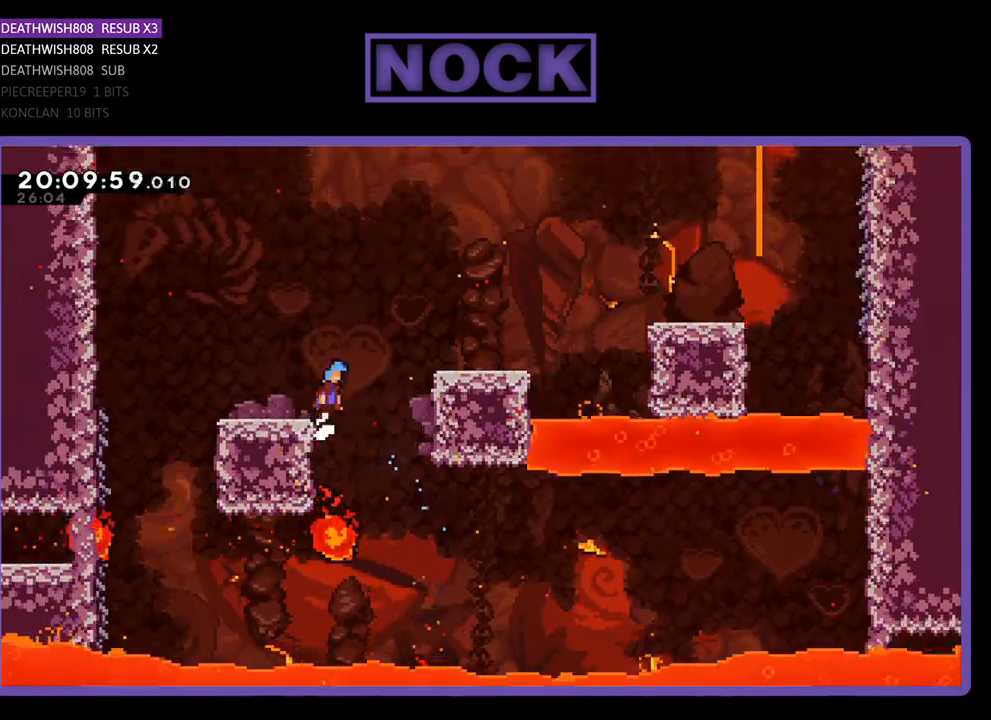
{"buttons": ["R2", "DPAD_UP", "DPAD_RIGHT"], "left_stick": "center", "right_stick": "center", "events": [[433, "CROSS", "up"]]}
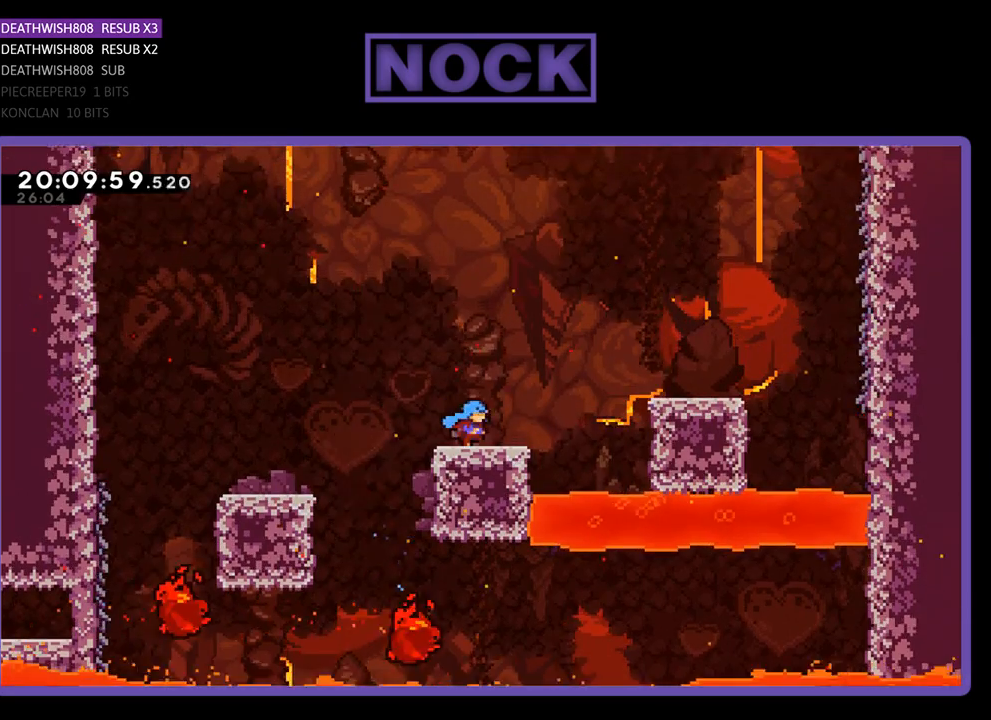
{"buttons": ["CROSS", "R2", "DPAD_UP", "DPAD_RIGHT"], "left_stick": "center", "right_stick": "center", "events": [[100, "DPAD_RIGHT", "up"], [100, "DPAD_UP", "up"], [200, "DPAD_RIGHT", "down"], [200, "DPAD_UP", "down"], [333, "CROSS", "down"]]}
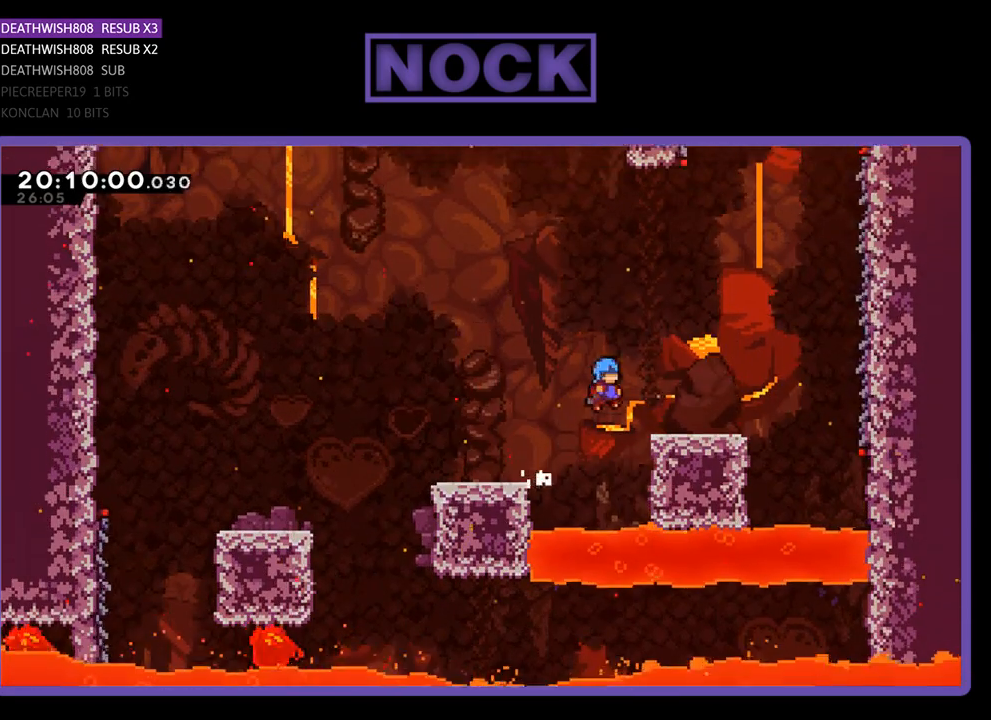
{"buttons": ["R2", "DPAD_UP", "DPAD_RIGHT"], "left_stick": "center", "right_stick": "center", "events": [[233, "CROSS", "up"]]}
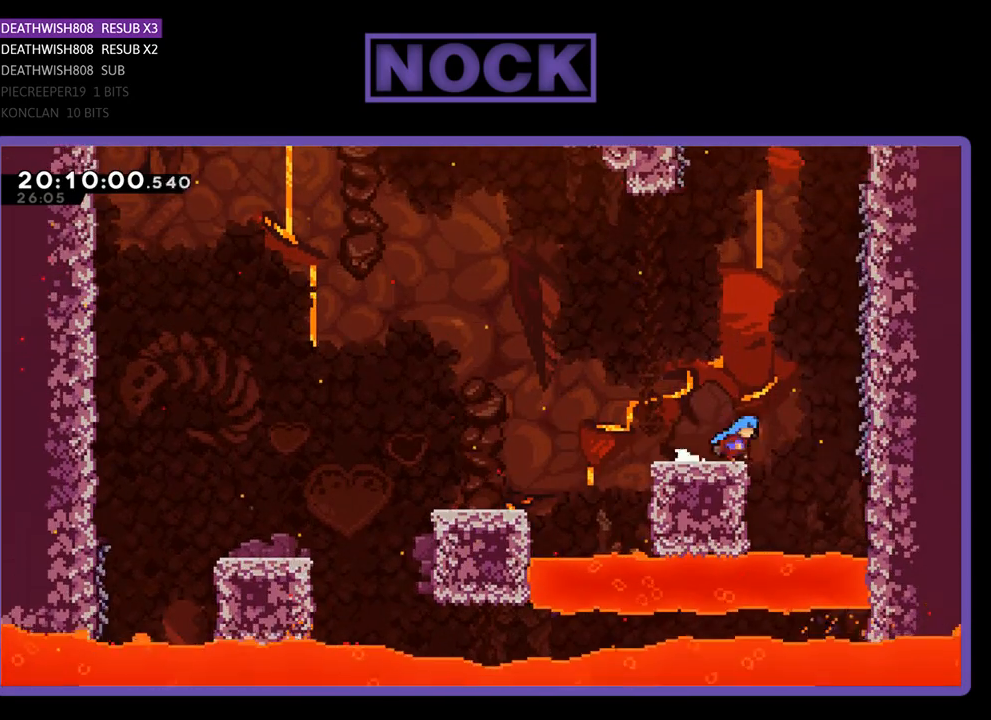
{"buttons": ["R2", "DPAD_UP", "DPAD_RIGHT"], "left_stick": "center", "right_stick": "center", "events": [[33, "CROSS", "down"], [467, "CROSS", "up"]]}
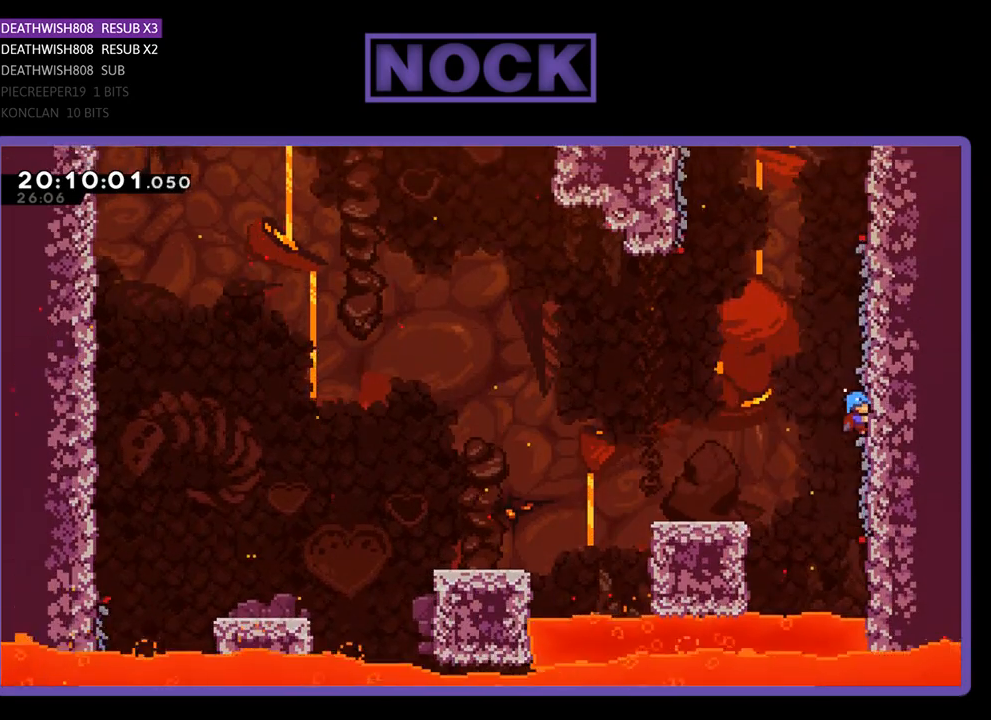
{"buttons": ["CROSS", "R2", "DPAD_UP", "DPAD_LEFT"], "left_stick": "center", "right_stick": "center", "events": [[100, "DPAD_RIGHT", "up"], [367, "DPAD_LEFT", "down"], [467, "CROSS", "down"]]}
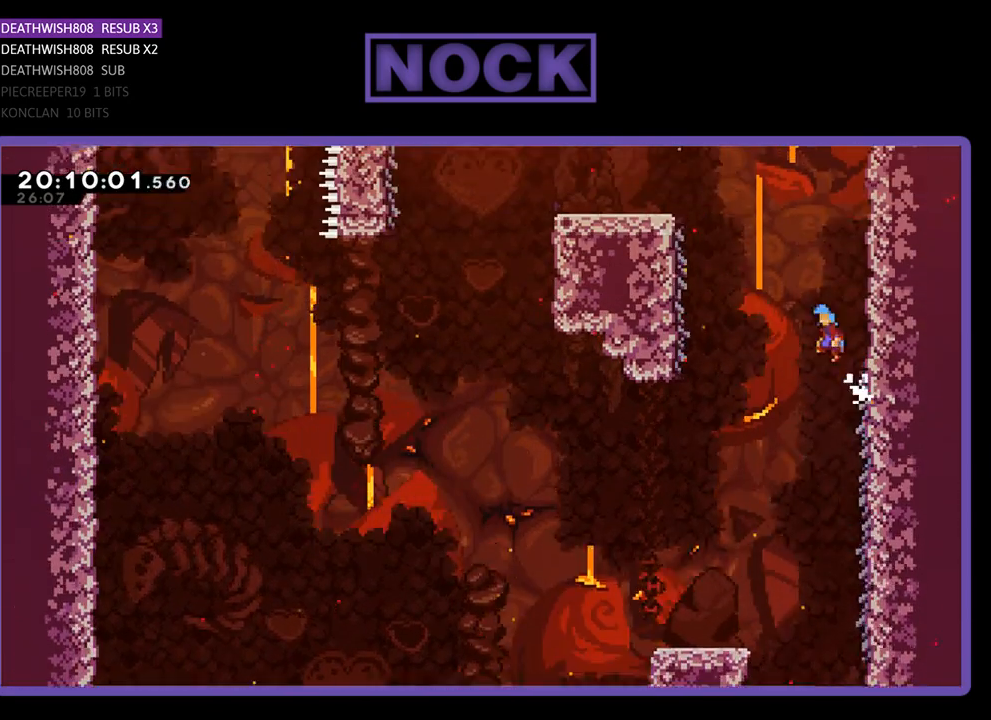
{"buttons": ["R2", "DPAD_UP", "DPAD_LEFT"], "left_stick": "center", "right_stick": "center", "events": [[300, "CROSS", "up"]]}
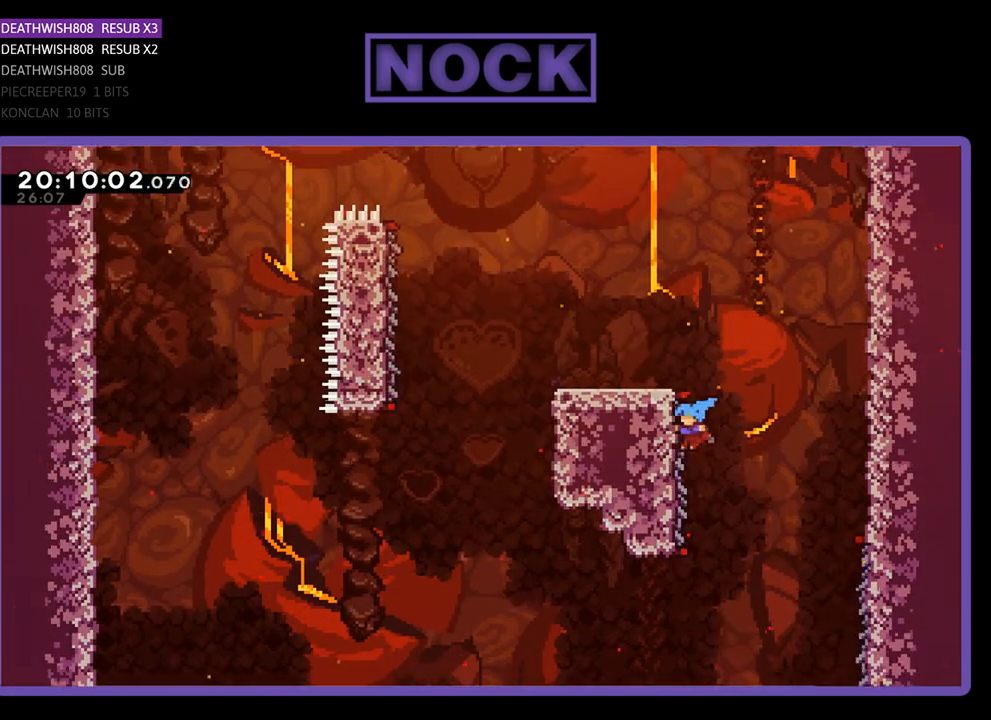
{"buttons": ["R2"], "left_stick": "center", "right_stick": "center", "events": [[133, "CROSS", "down"], [367, "CROSS", "up"], [467, "DPAD_LEFT", "up"], [467, "DPAD_UP", "up"]]}
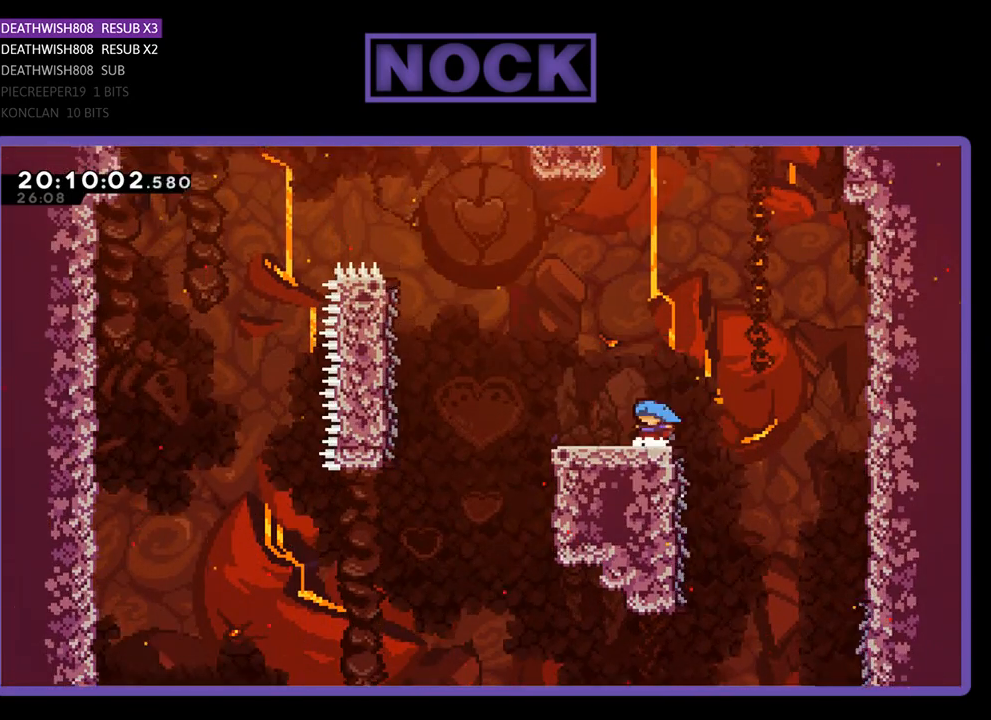
{"buttons": ["CROSS", "R2", "DPAD_UP", "DPAD_LEFT"], "left_stick": "center", "right_stick": "center", "events": [[100, "DPAD_LEFT", "down"], [233, "DPAD_UP", "down"], [433, "CROSS", "down"]]}
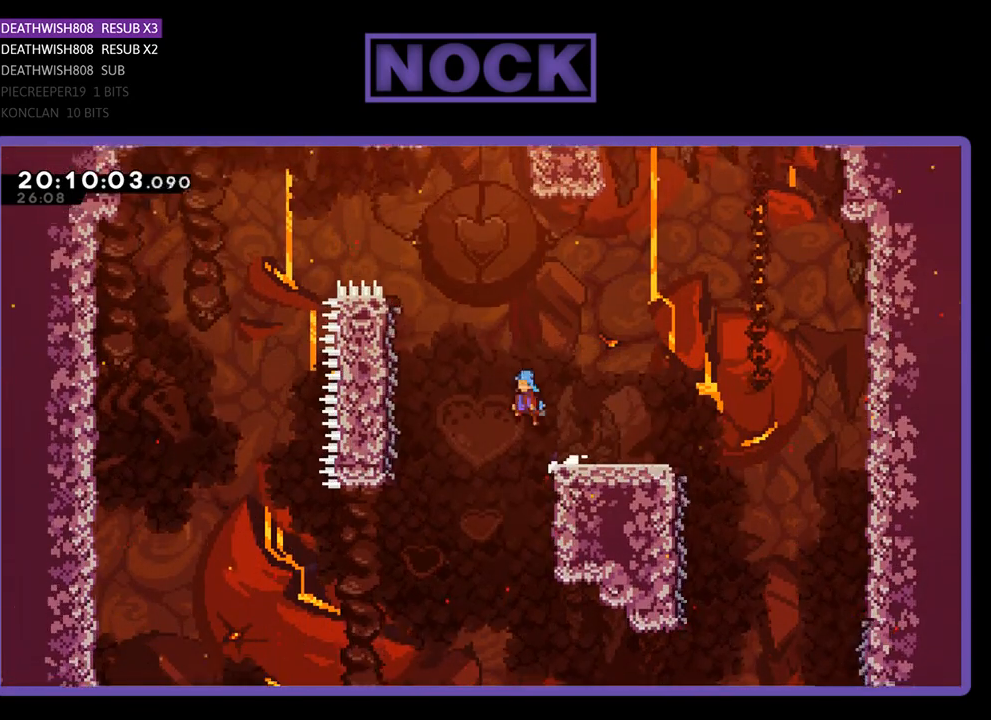
{"buttons": ["R2", "DPAD_UP", "DPAD_LEFT"], "left_stick": "center", "right_stick": "center", "events": [[500, "CROSS", "up"]]}
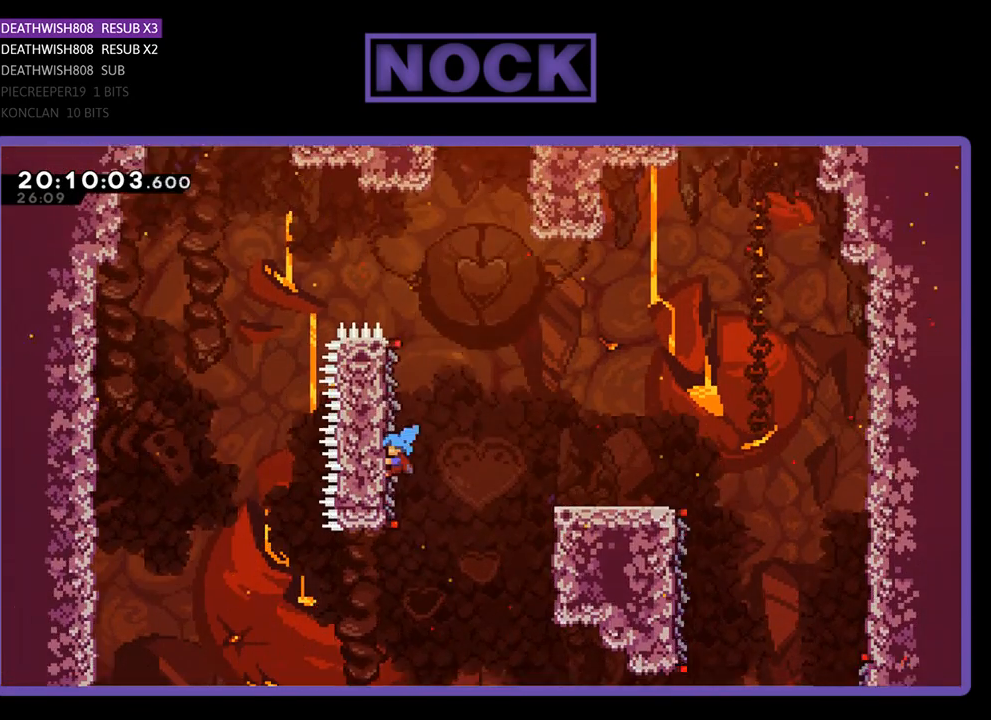
{"buttons": ["R2", "DPAD_UP", "DPAD_RIGHT"], "left_stick": "center", "right_stick": "center", "events": [[67, "DPAD_LEFT", "up"], [500, "DPAD_RIGHT", "down"]]}